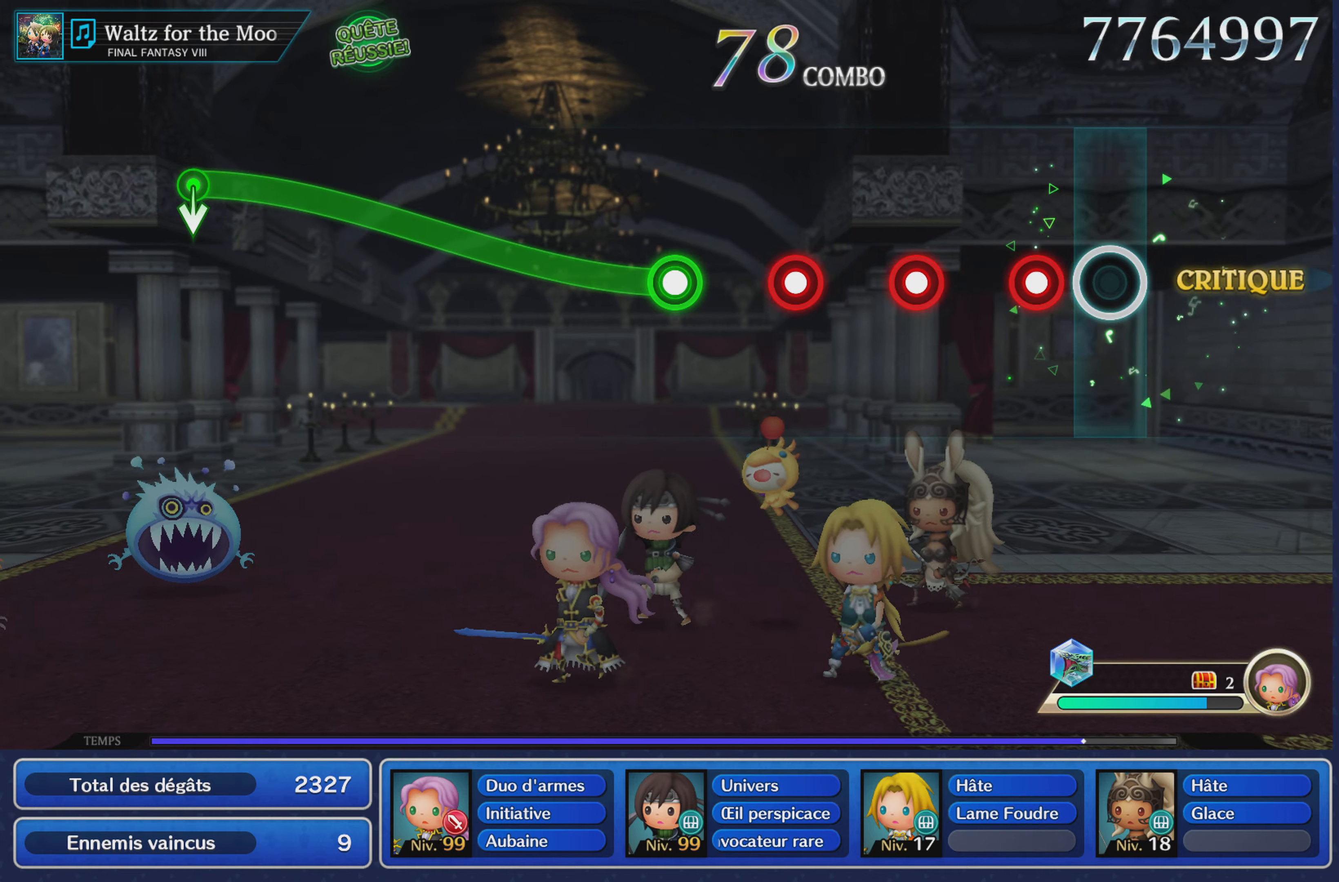
Gameplay with a controller (PlayStation layout); each line is a JSON object with the inputs held at the frame after it. "events" lists button and stick changes between this image and that frame as [ms after this image, input, new state], when the widget could be followed in between. Not read: CIRCLE L3 R3 SQUARE.
{"buttons": ["R1"], "left_stick": "center", "right_stick": "center", "events": [[133, "R1", "down"], [267, "L1", "down"], [267, "R1", "up"], [384, "L1", "up"], [434, "R1", "down"]]}
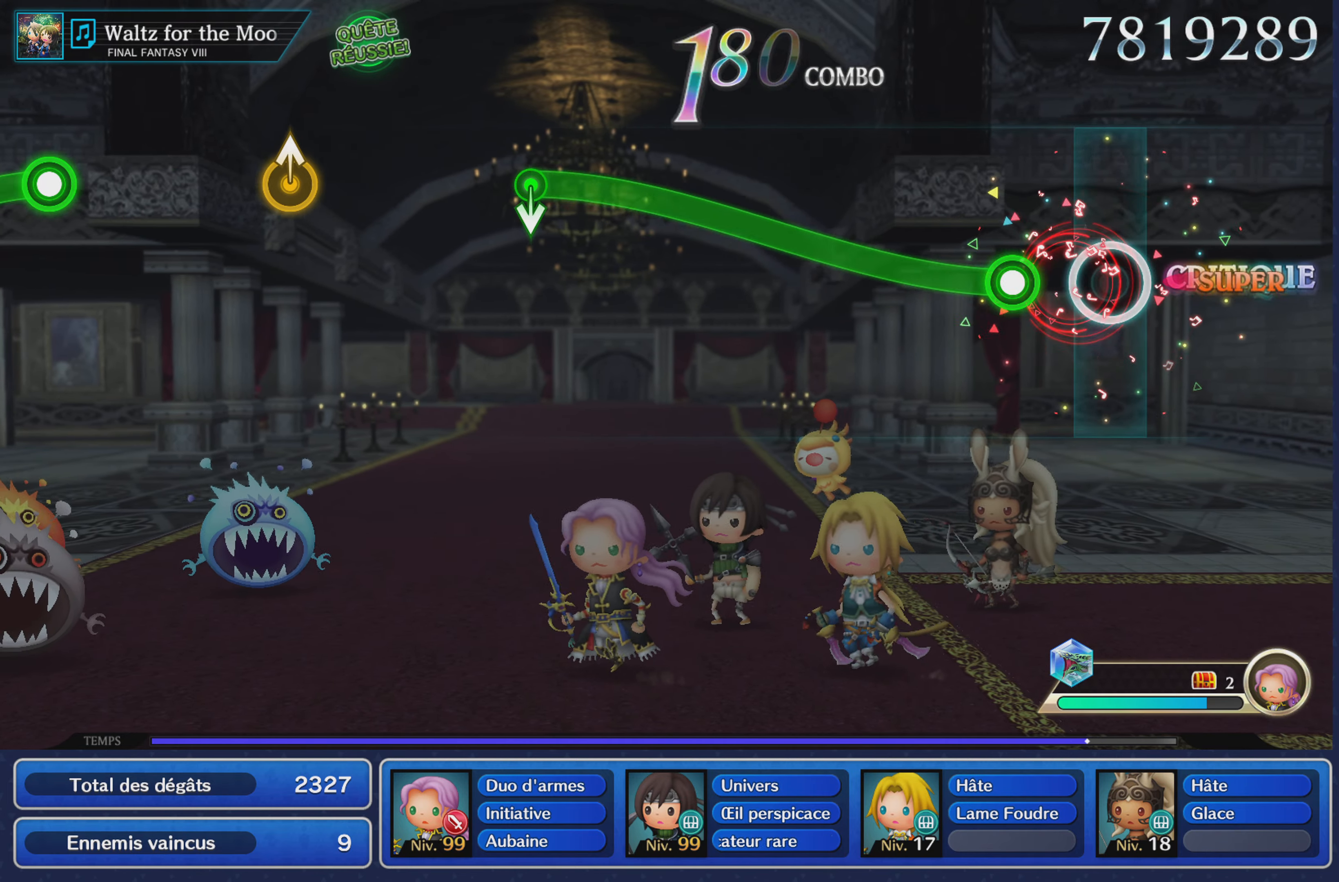
{"buttons": ["R1"], "left_stick": "up", "right_stick": "center", "events": [[34, "L1", "down"], [34, "R1", "up"], [67, "L1", "up"], [150, "R1", "down"], [251, "left_stick", "up"]]}
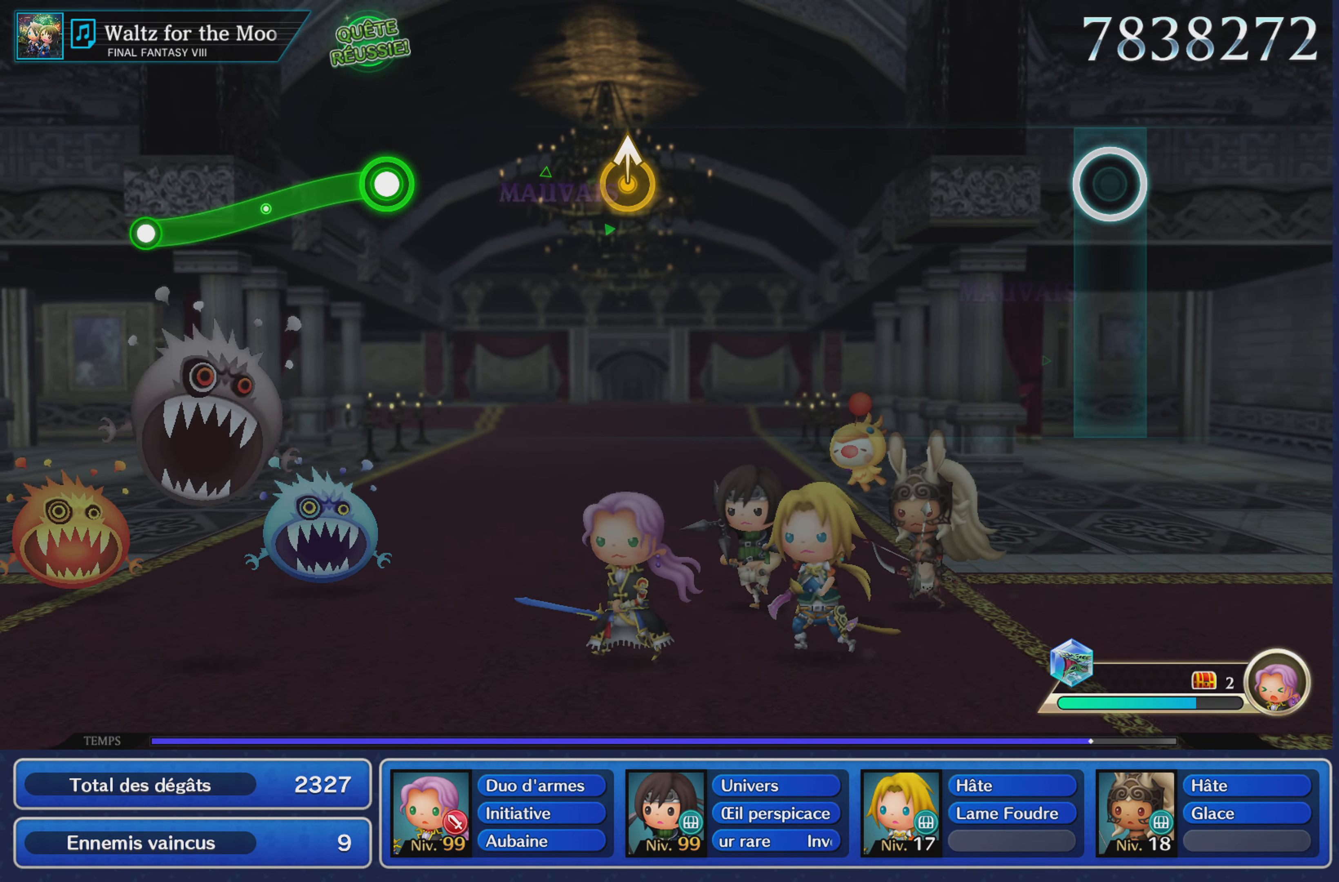
{"buttons": [], "left_stick": "center", "right_stick": "center", "events": [[167, "R1", "up"], [217, "left_stick", "center"]]}
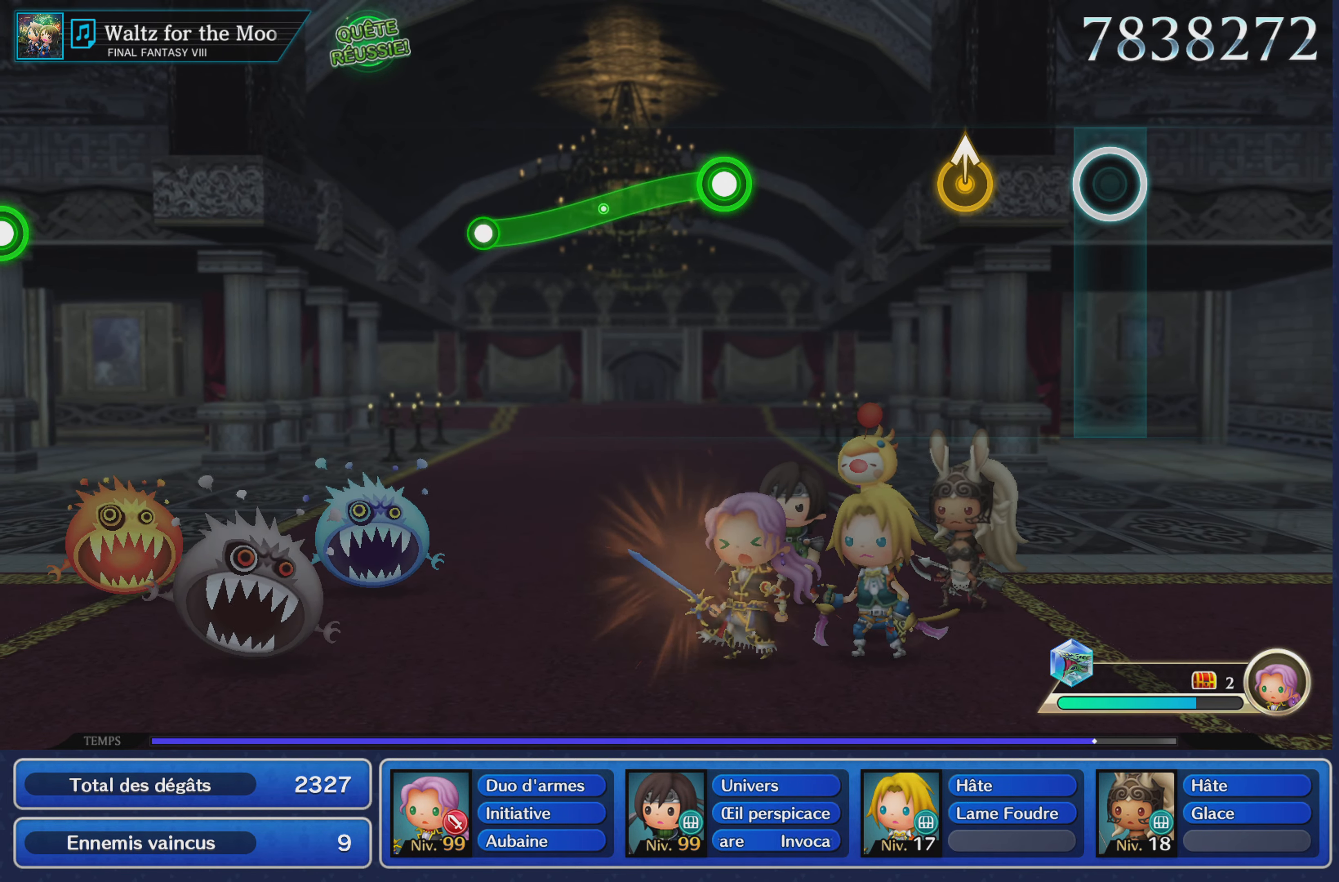
{"buttons": [], "left_stick": "center", "right_stick": "center", "events": [[251, "left_stick", "up"], [434, "left_stick", "center"]]}
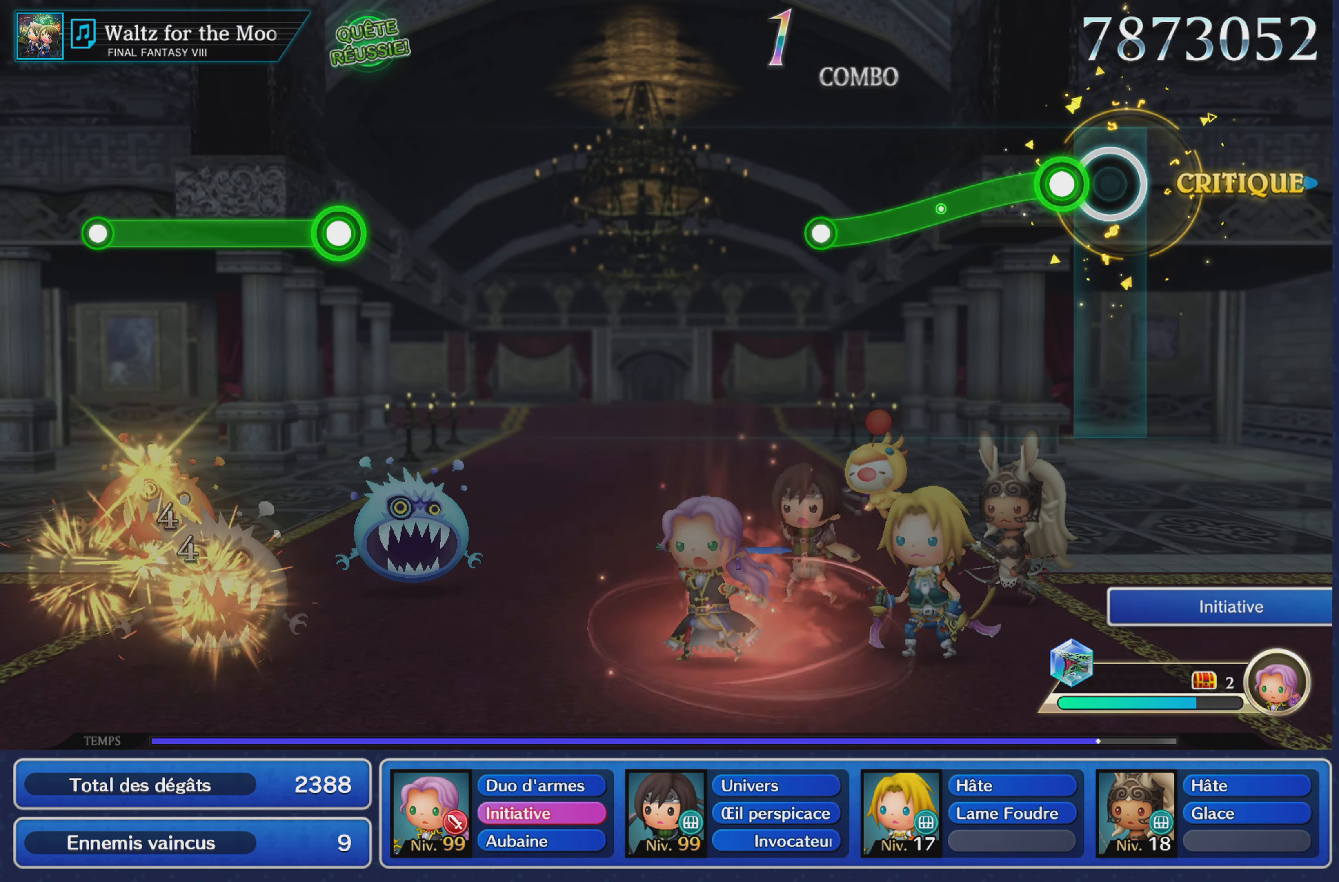
{"buttons": [], "left_stick": "center", "right_stick": "center"}
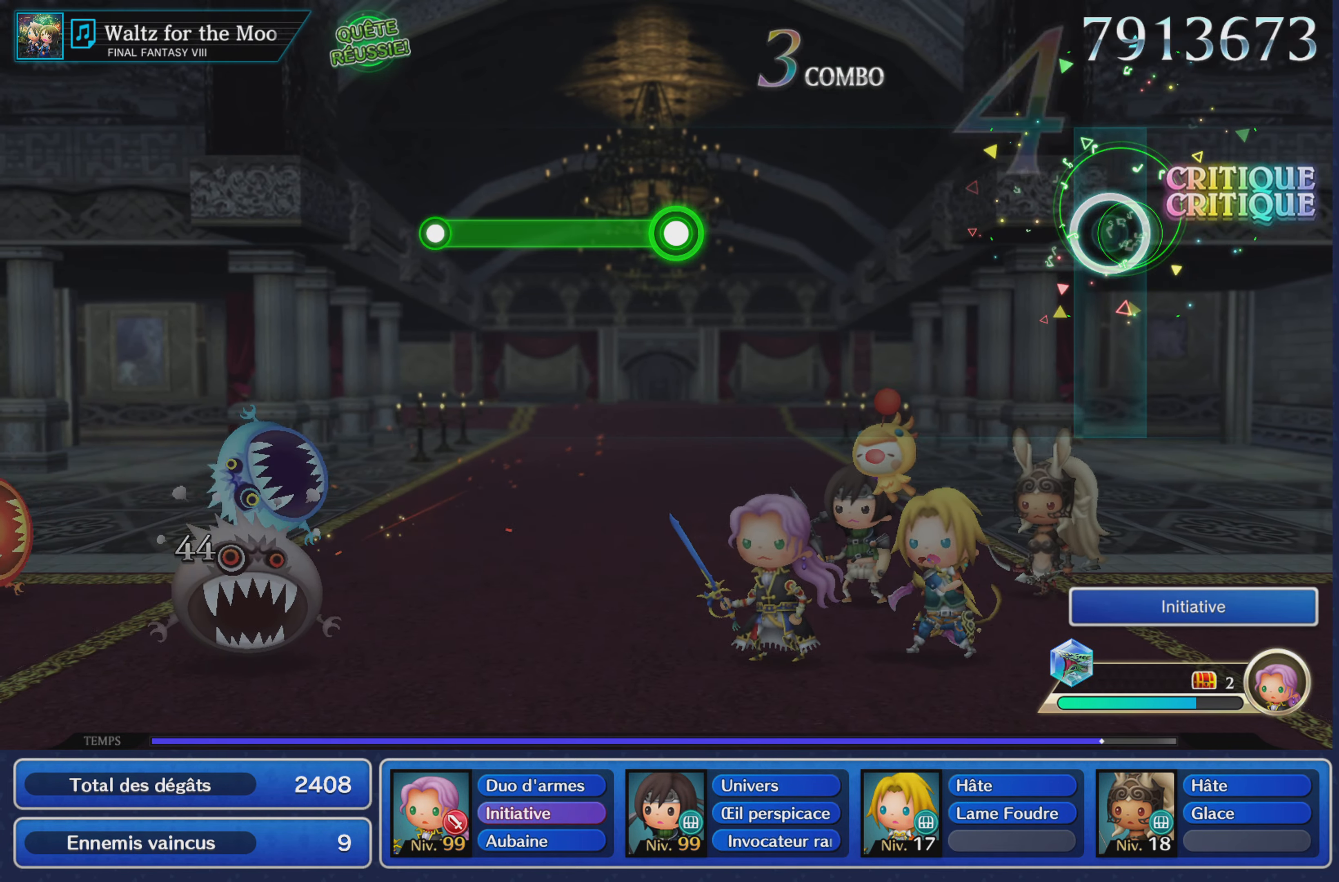
{"buttons": [], "left_stick": "center", "right_stick": "center", "events": []}
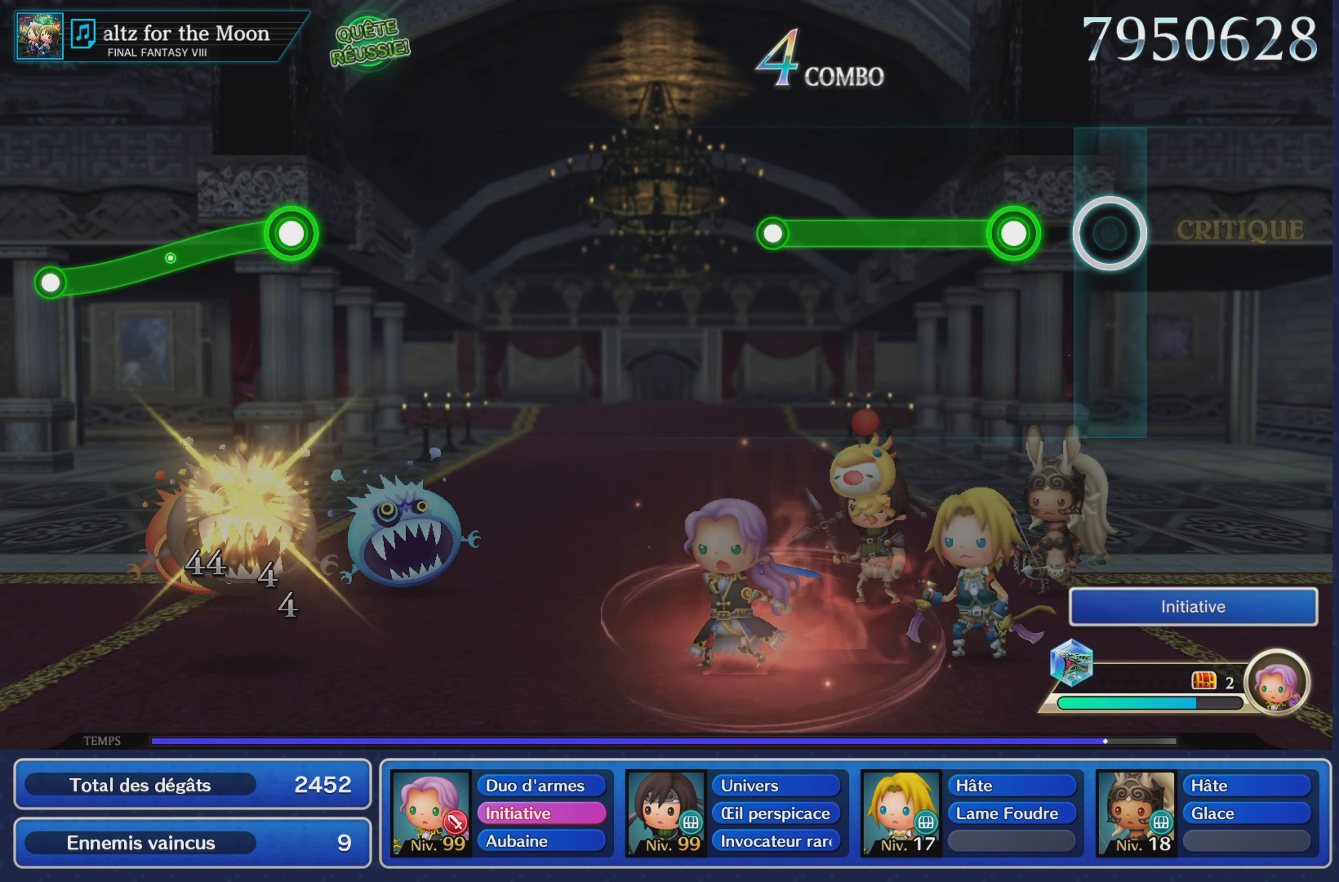
{"buttons": ["R1"], "left_stick": "center", "right_stick": "center", "events": [[150, "R1", "down"]]}
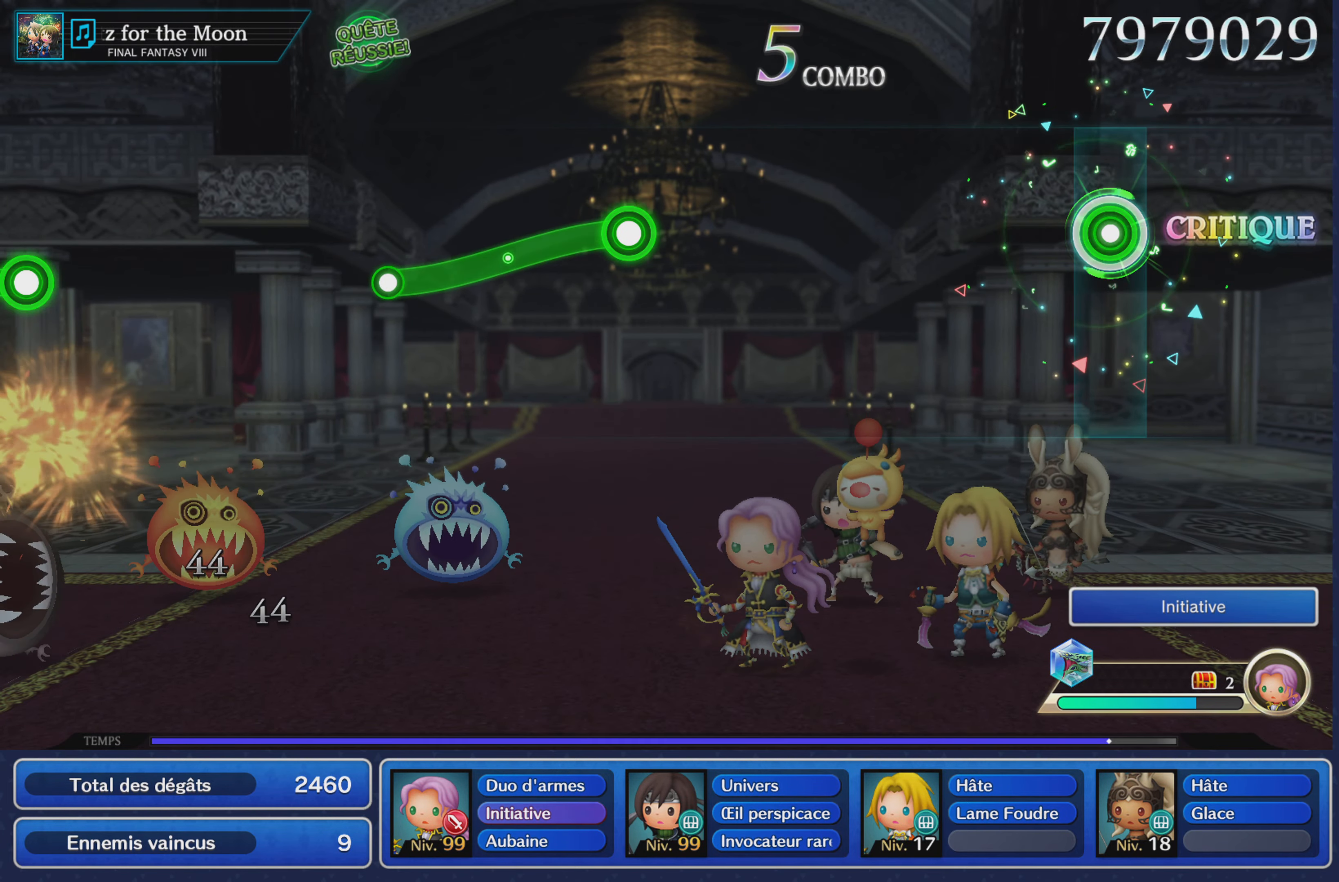
{"buttons": [], "left_stick": "center", "right_stick": "center", "events": [[34, "R1", "up"]]}